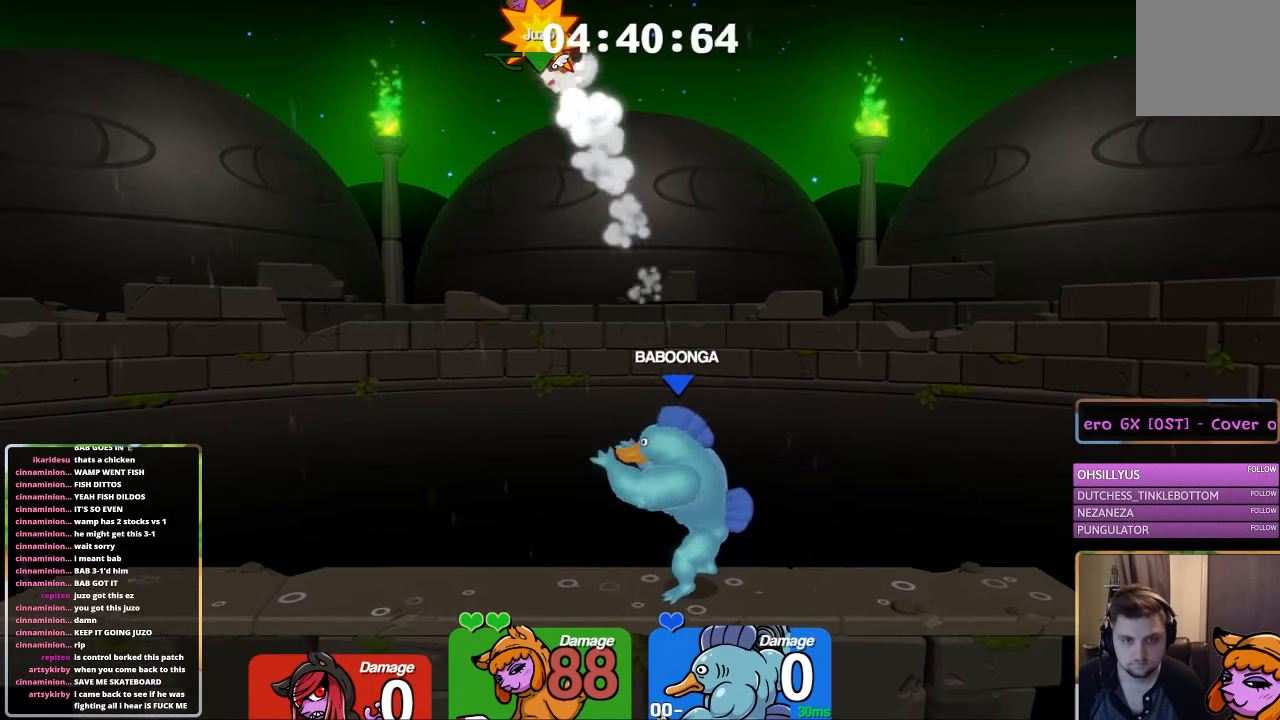
Gameplay with a controller (Xbox layout); each line is a JSON object with the inputs held at the frame after it. "events" lists button and stick changes between this image and that frame as [ms after this image, input, new state], when the widget could be followed in between.
{"buttons": [], "left_stick": "left", "right_stick": "center", "events": [[467, "L1", "up"]]}
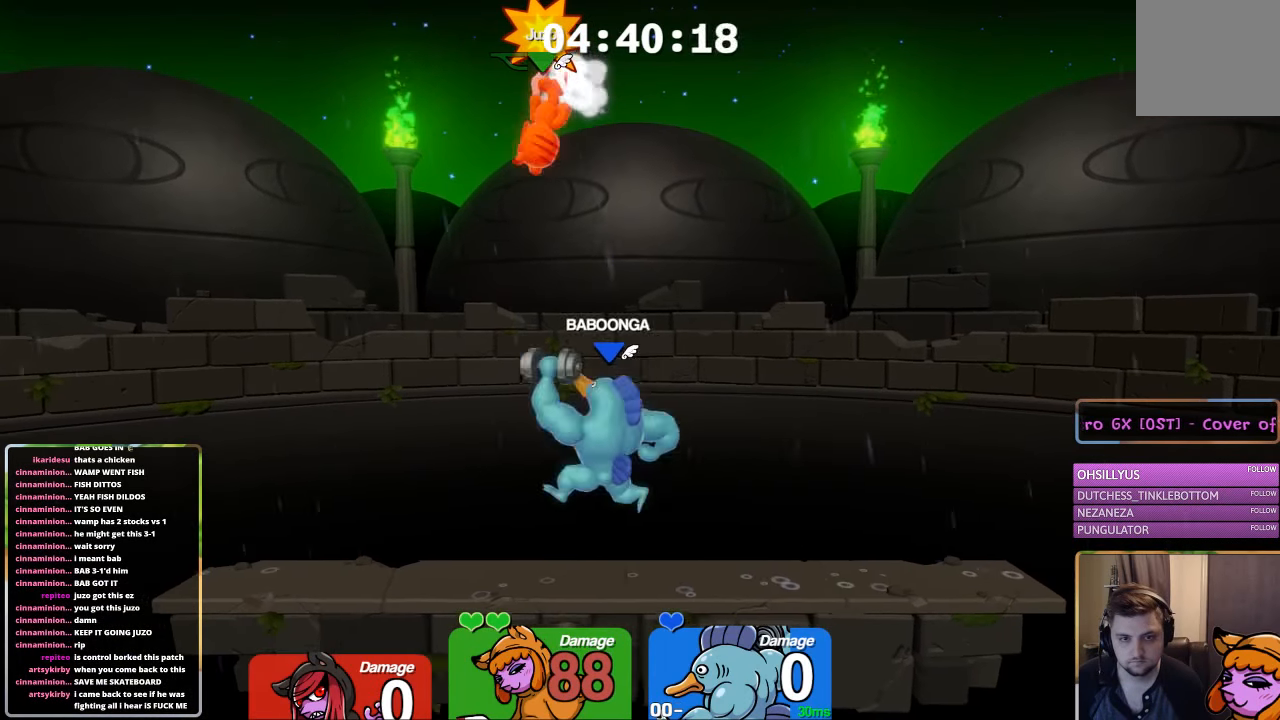
{"buttons": ["L2", "R3"], "left_stick": "left", "right_stick": "left", "events": [[67, "L2", "down"], [117, "R3", "down"], [117, "right_stick", "left"]]}
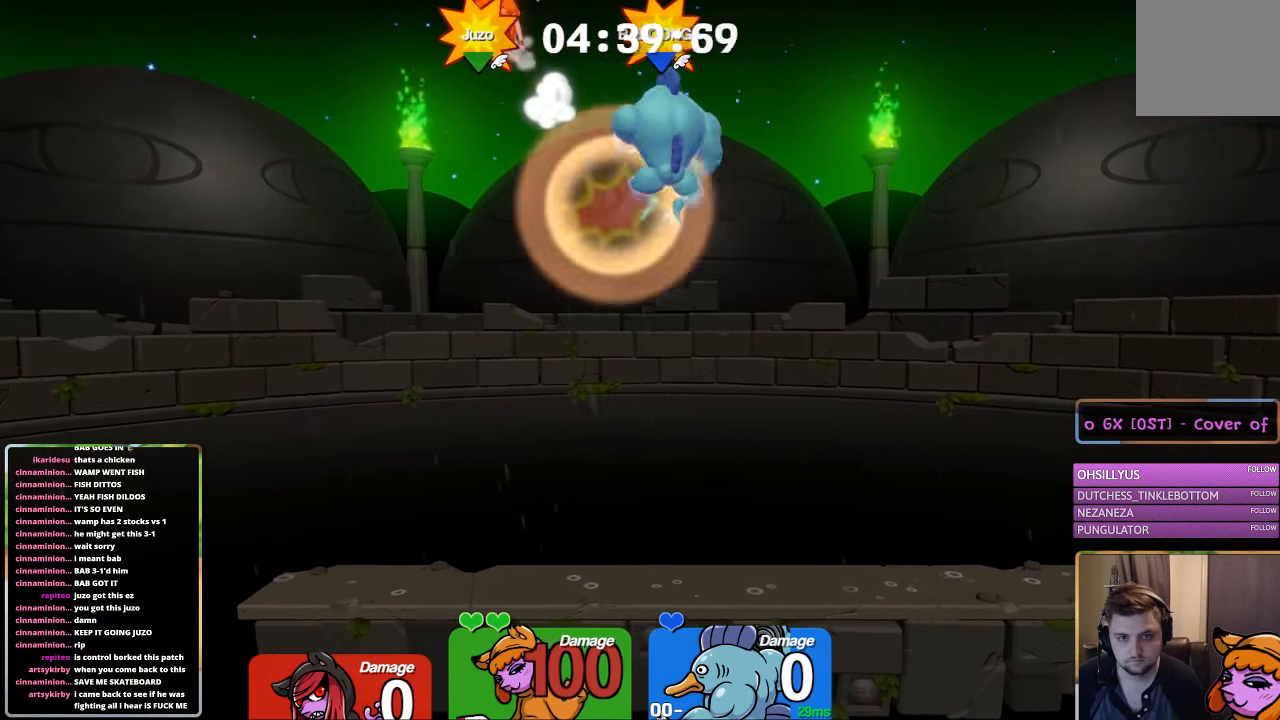
{"buttons": [], "left_stick": "left", "right_stick": "center", "events": [[67, "L2", "up"], [167, "R3", "up"], [467, "right_stick", "center"]]}
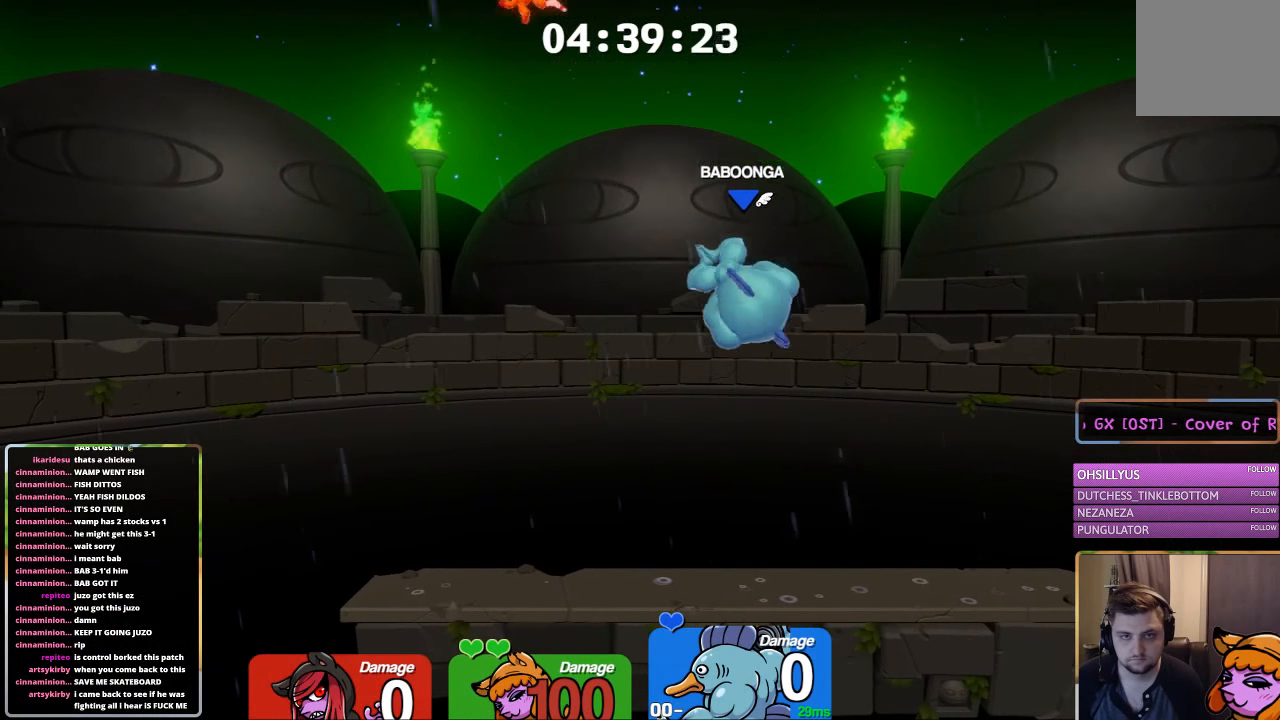
{"buttons": [], "left_stick": "center", "right_stick": "center", "events": [[34, "left_stick", "center"]]}
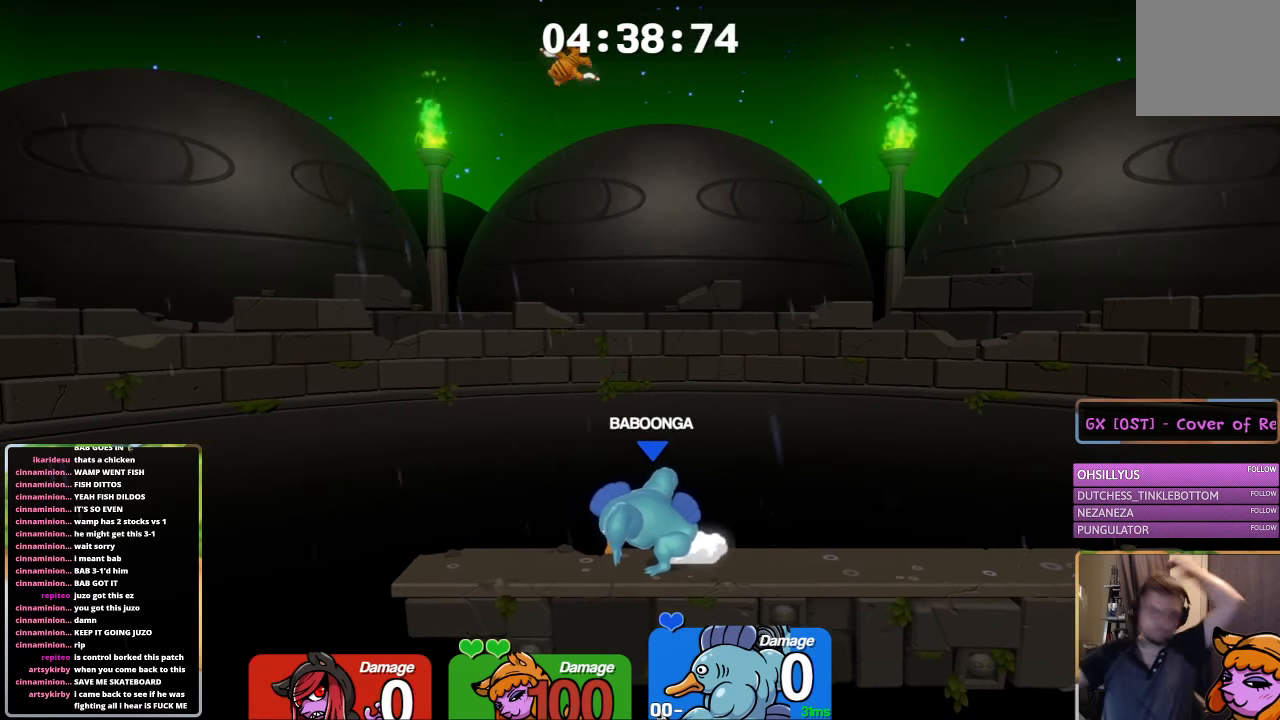
{"buttons": [], "left_stick": "center", "right_stick": "center", "events": []}
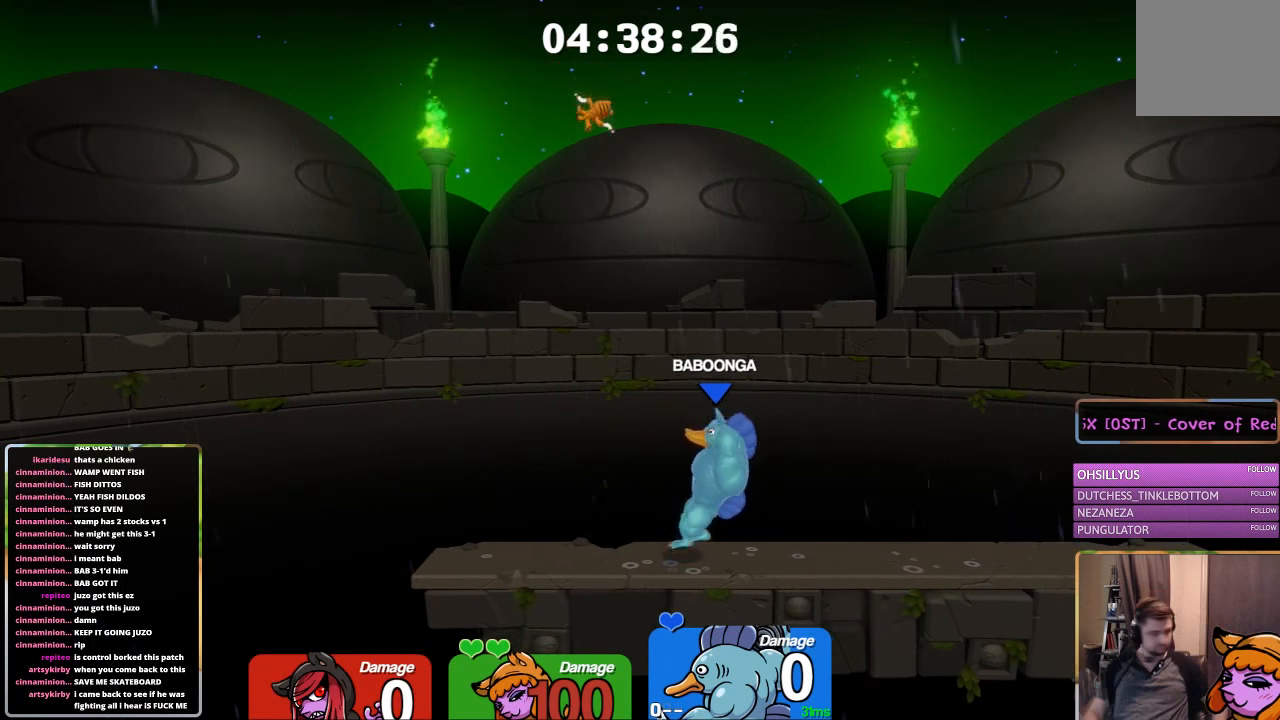
{"buttons": [], "left_stick": "center", "right_stick": "center", "events": []}
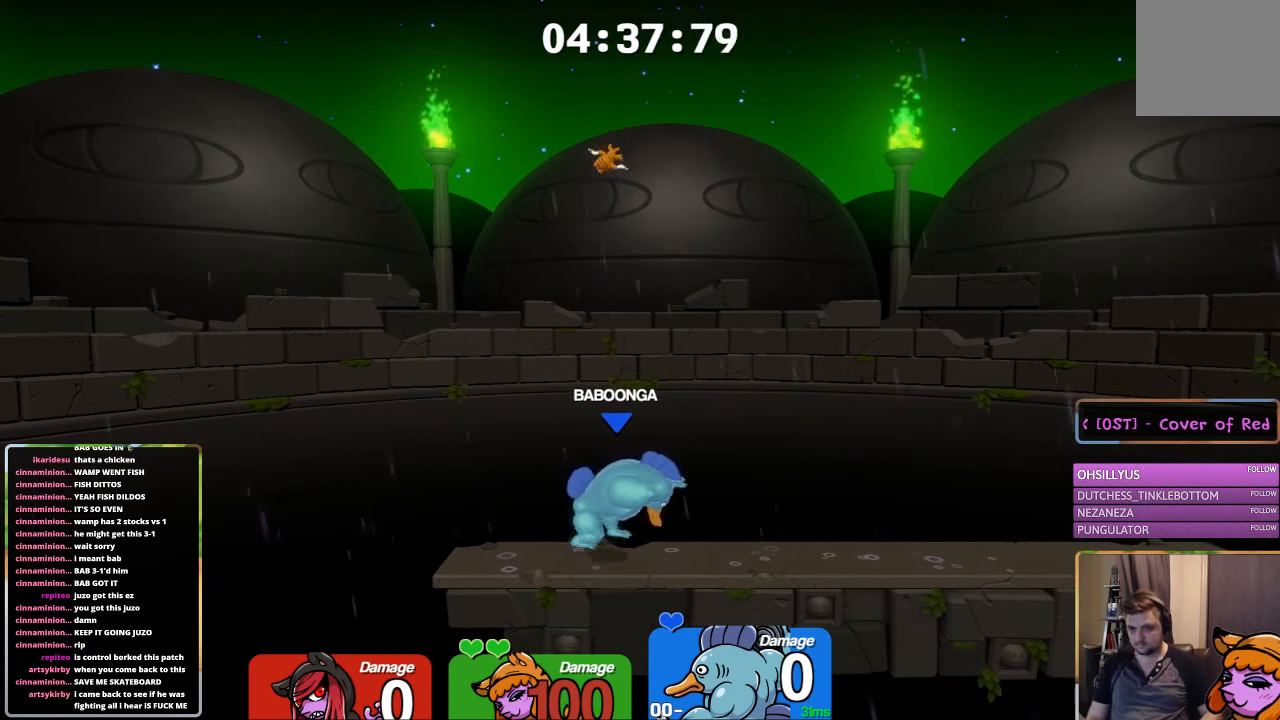
{"buttons": [], "left_stick": "center", "right_stick": "center", "events": []}
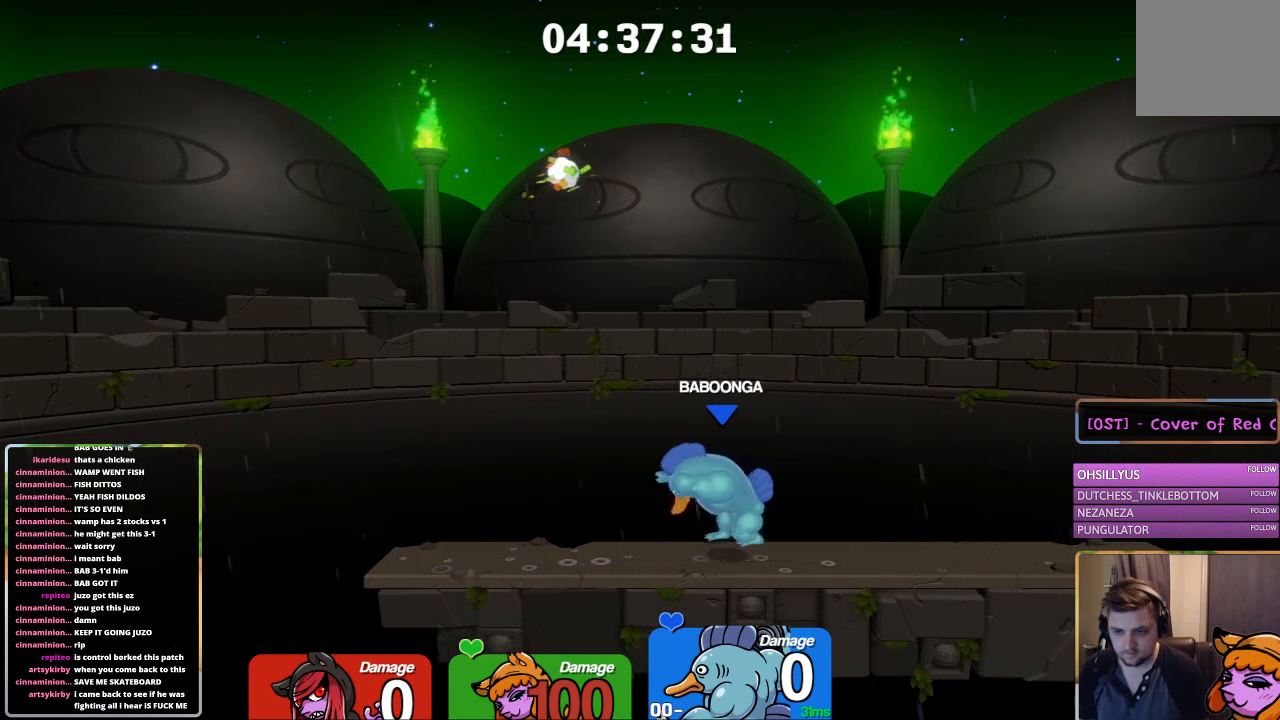
{"buttons": ["L1"], "left_stick": "right", "right_stick": "center", "events": [[150, "L1", "down"], [217, "left_stick", "right"]]}
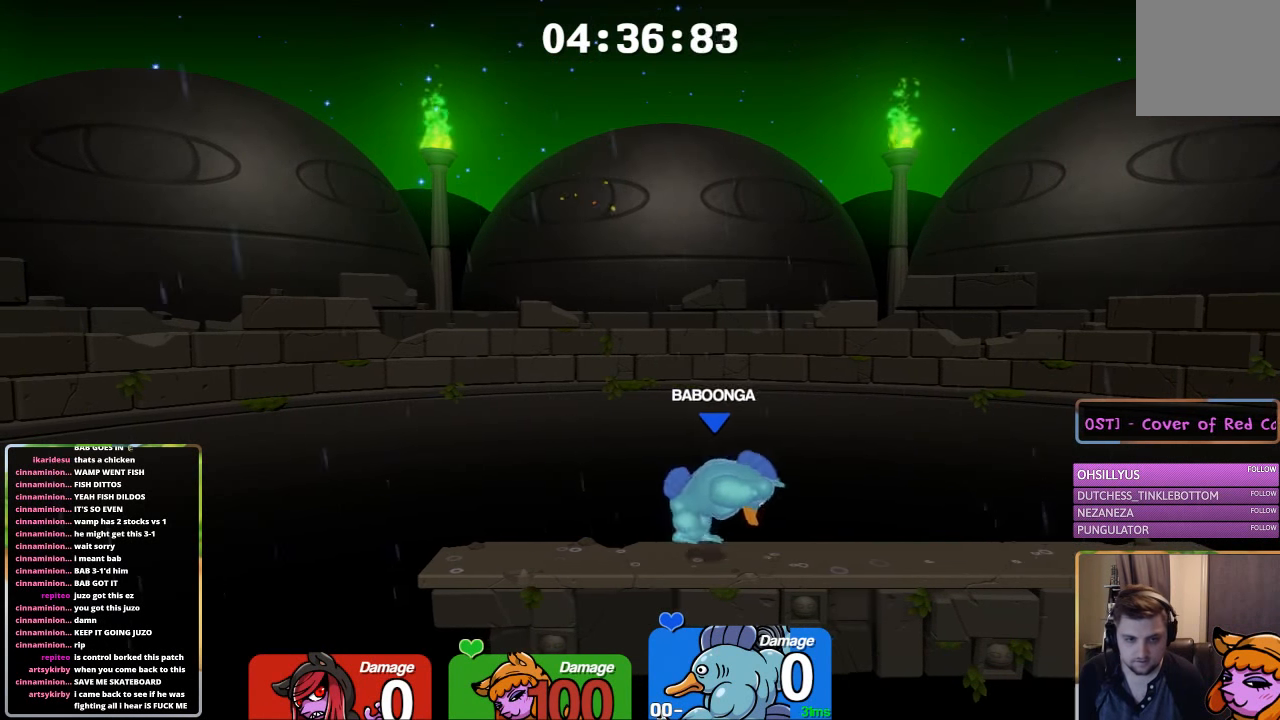
{"buttons": ["L1"], "left_stick": "right", "right_stick": "center", "events": []}
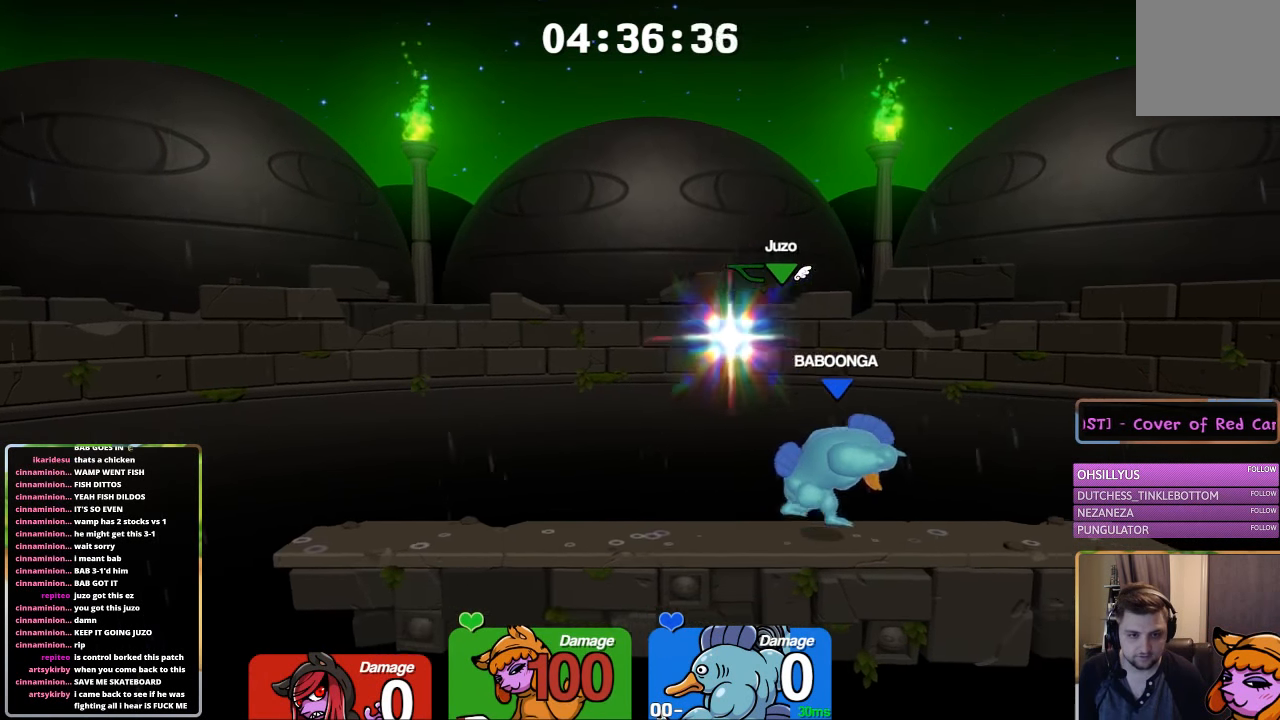
{"buttons": [], "left_stick": "up-left", "right_stick": "center", "events": [[117, "L1", "up"], [167, "left_stick", "down"], [317, "A", "down"], [317, "left_stick", "center"], [433, "A", "up"], [433, "left_stick", "up-left"]]}
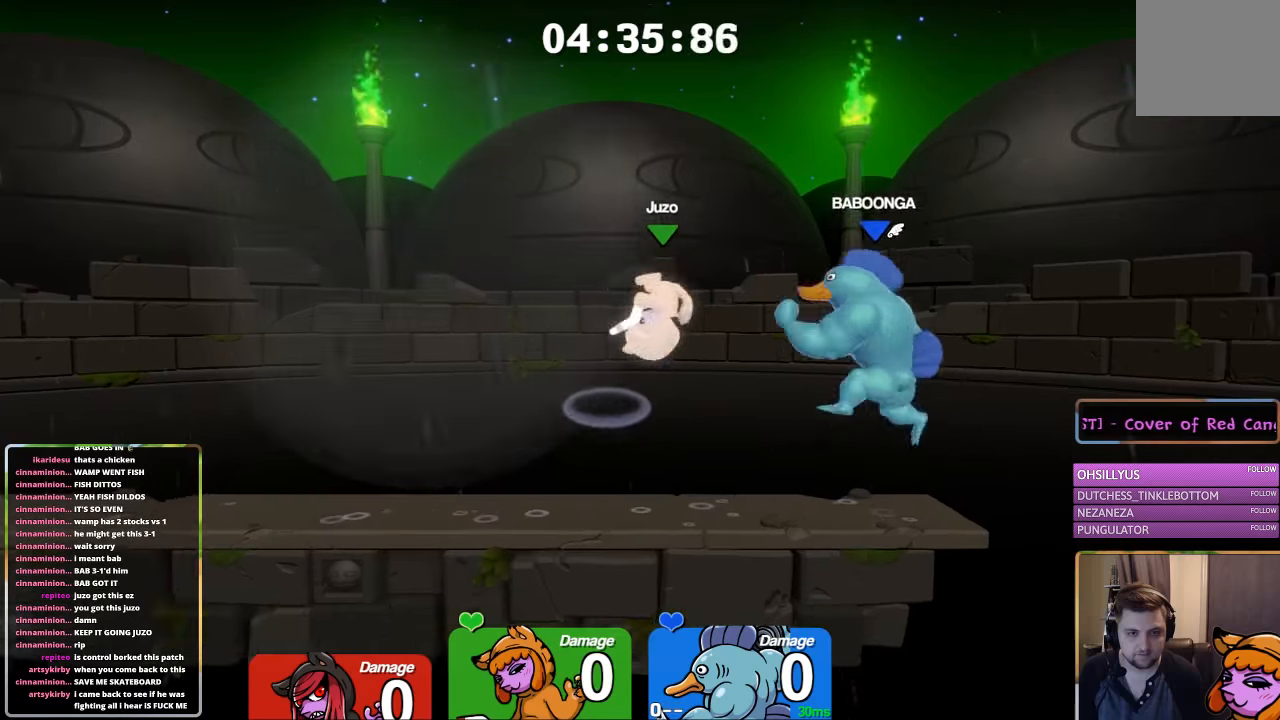
{"buttons": ["L1", "L3"], "left_stick": "right", "right_stick": "up", "events": [[83, "left_stick", "center"], [133, "left_stick", "right"], [183, "right_stick", "up-left"], [233, "left_stick", "left"], [233, "right_stick", "up"], [283, "left_stick", "down"], [383, "left_stick", "down-right"], [483, "L1", "down"], [483, "L3", "down"], [483, "left_stick", "right"]]}
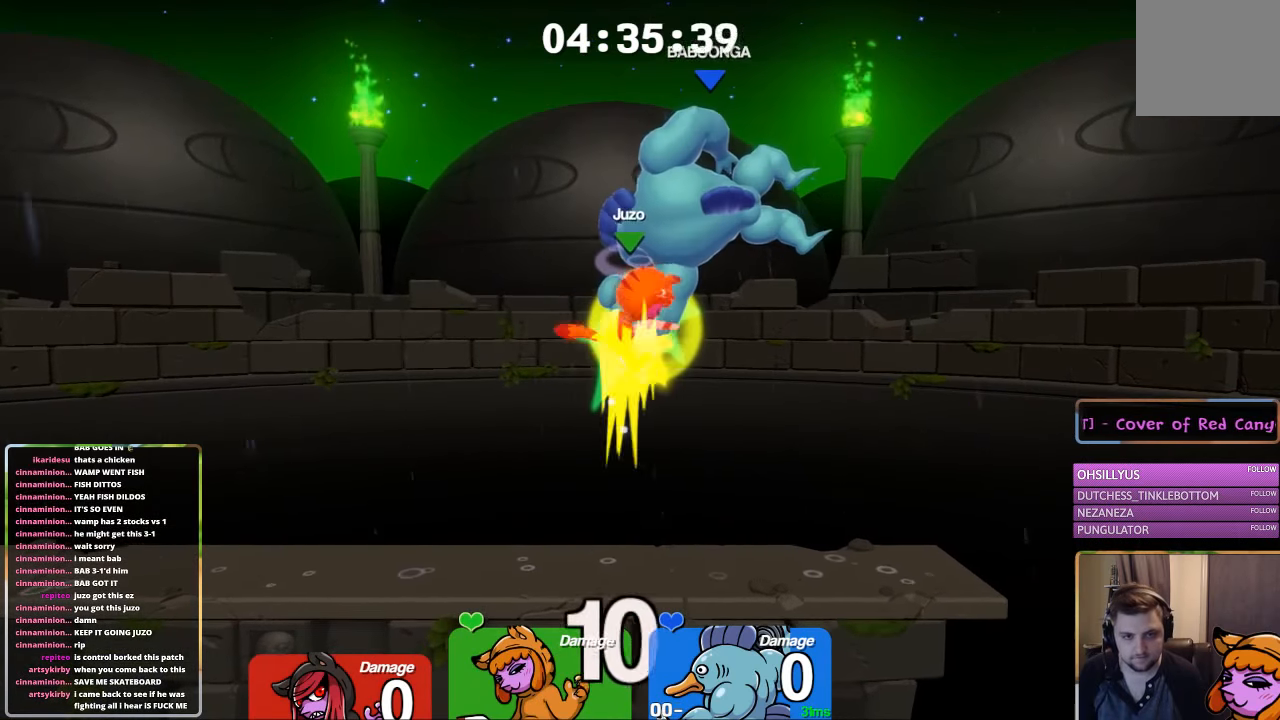
{"buttons": ["X"], "left_stick": "down", "right_stick": "center", "events": [[33, "L3", "up"], [33, "left_stick", "up-left"], [83, "left_stick", "left"], [133, "L1", "up"], [133, "right_stick", "center"], [183, "left_stick", "center"], [450, "left_stick", "down"], [483, "X", "down"]]}
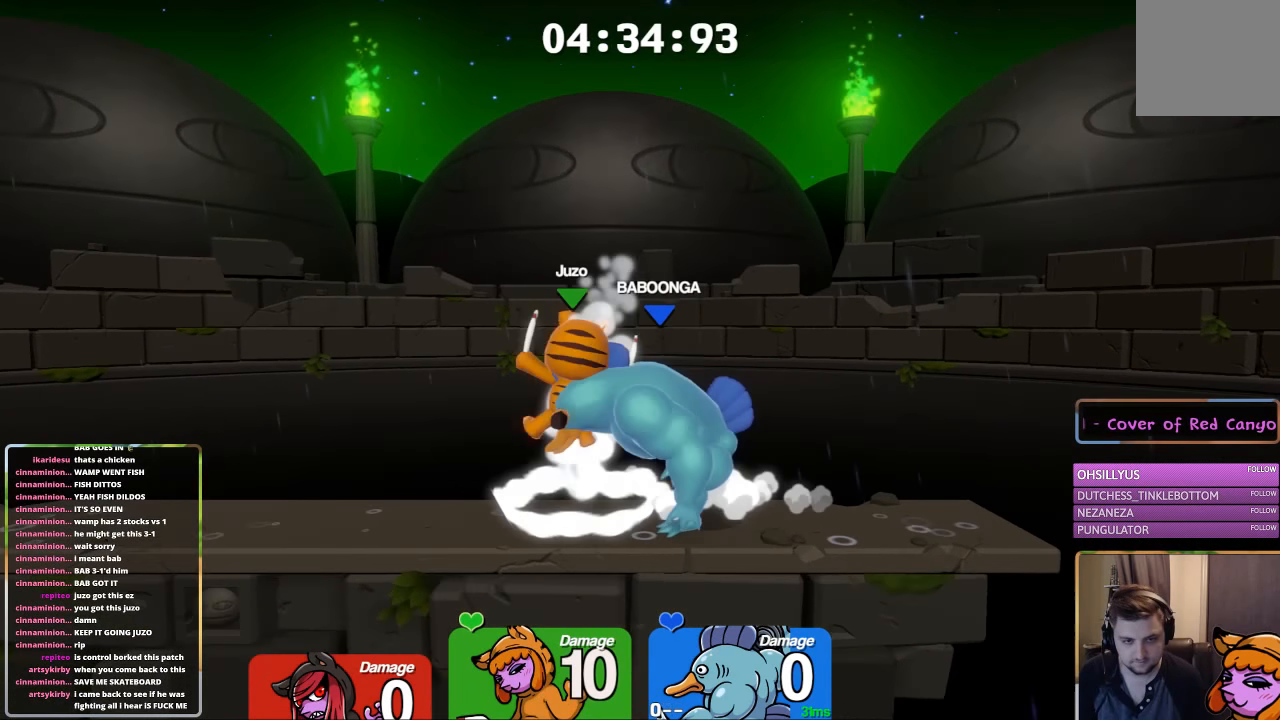
{"buttons": ["X"], "left_stick": "center", "right_stick": "center", "events": [[33, "X", "up"], [100, "X", "down"], [200, "X", "up"], [250, "X", "down"], [500, "left_stick", "center"]]}
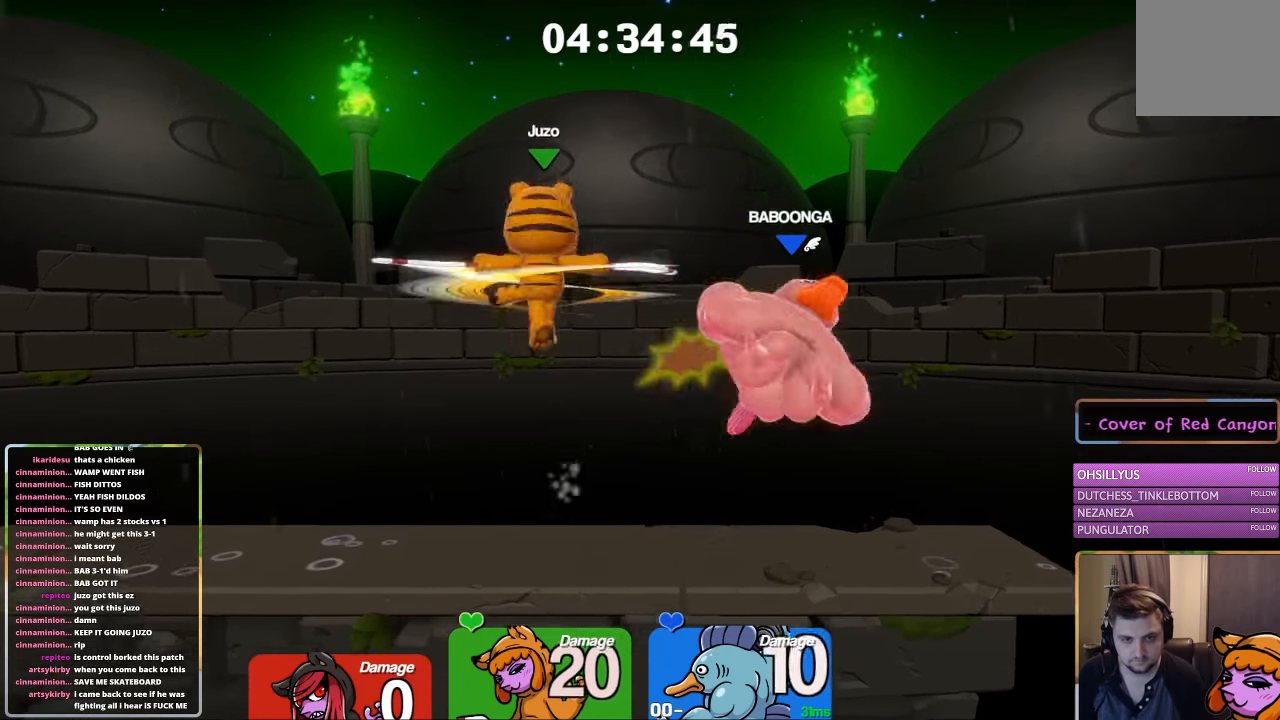
{"buttons": [], "left_stick": "center", "right_stick": "center", "events": [[50, "X", "up"], [200, "A", "down"], [200, "left_stick", "down-left"], [433, "left_stick", "center"], [500, "A", "up"]]}
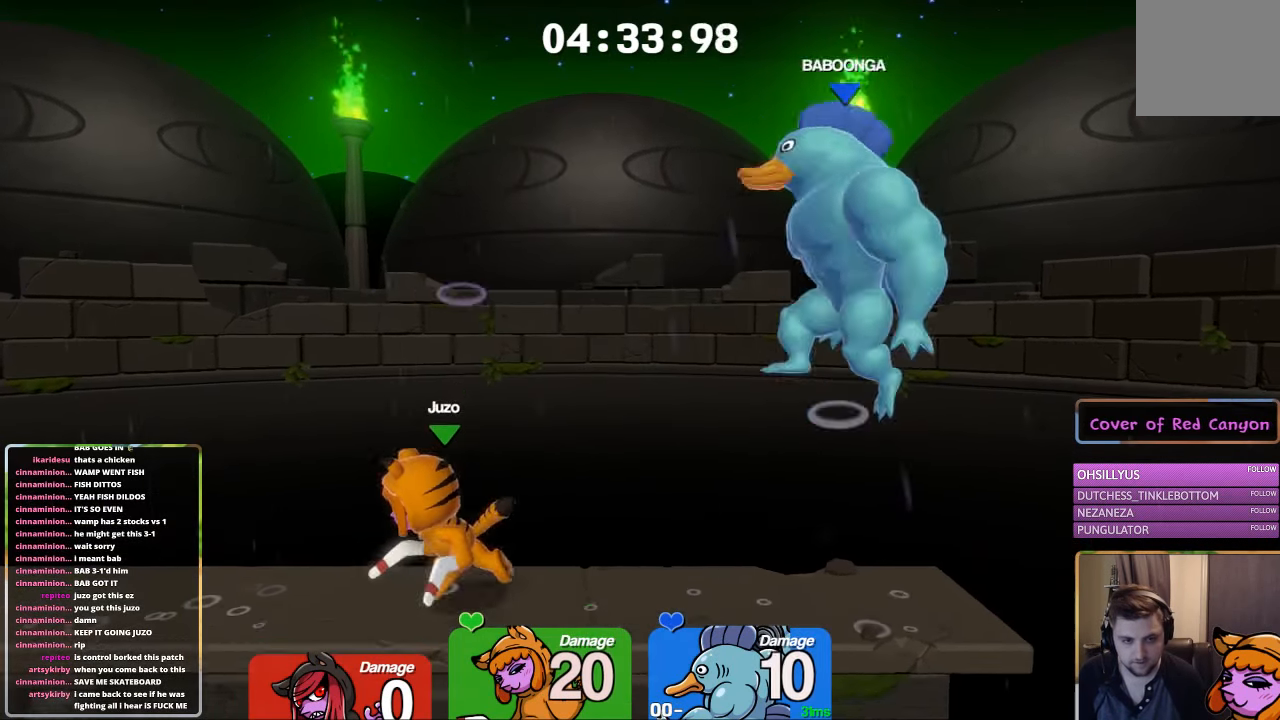
{"buttons": ["L1"], "left_stick": "left", "right_stick": "center", "events": [[133, "L1", "down"], [216, "left_stick", "left"]]}
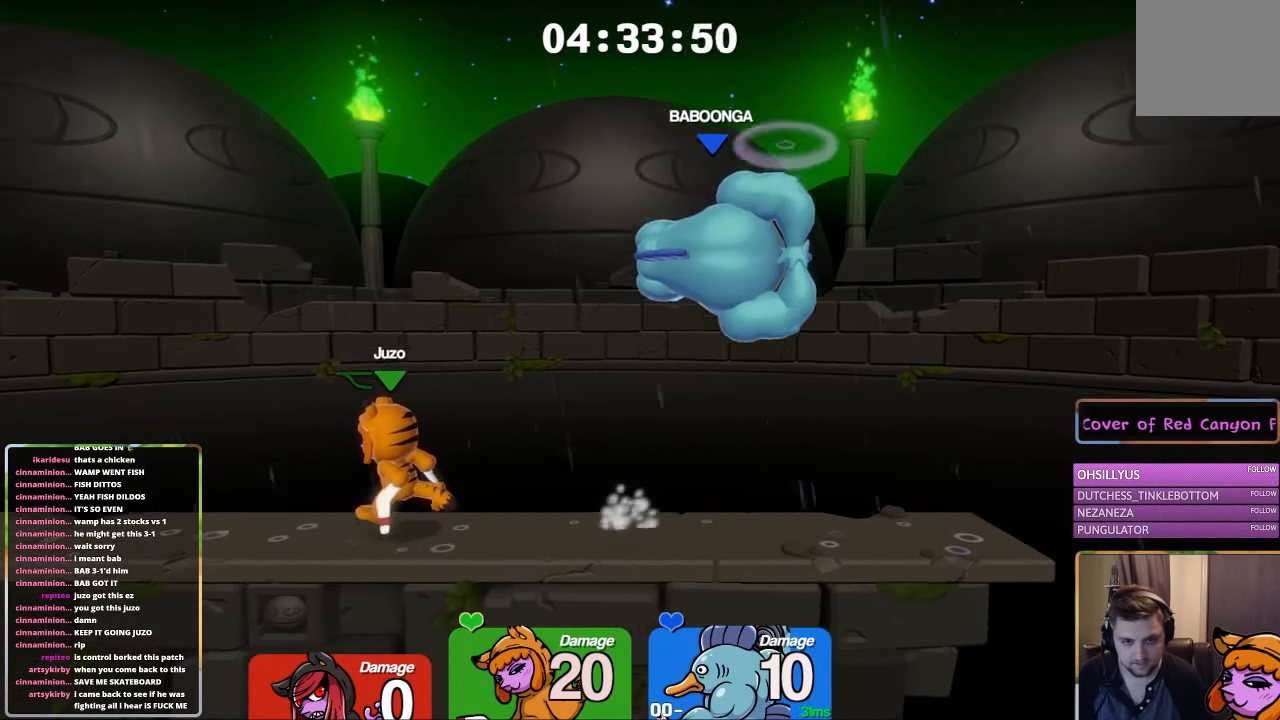
{"buttons": ["B", "L1"], "left_stick": "right", "right_stick": "center", "events": [[16, "A", "down"], [66, "A", "up"], [66, "left_stick", "right"], [116, "B", "down"]]}
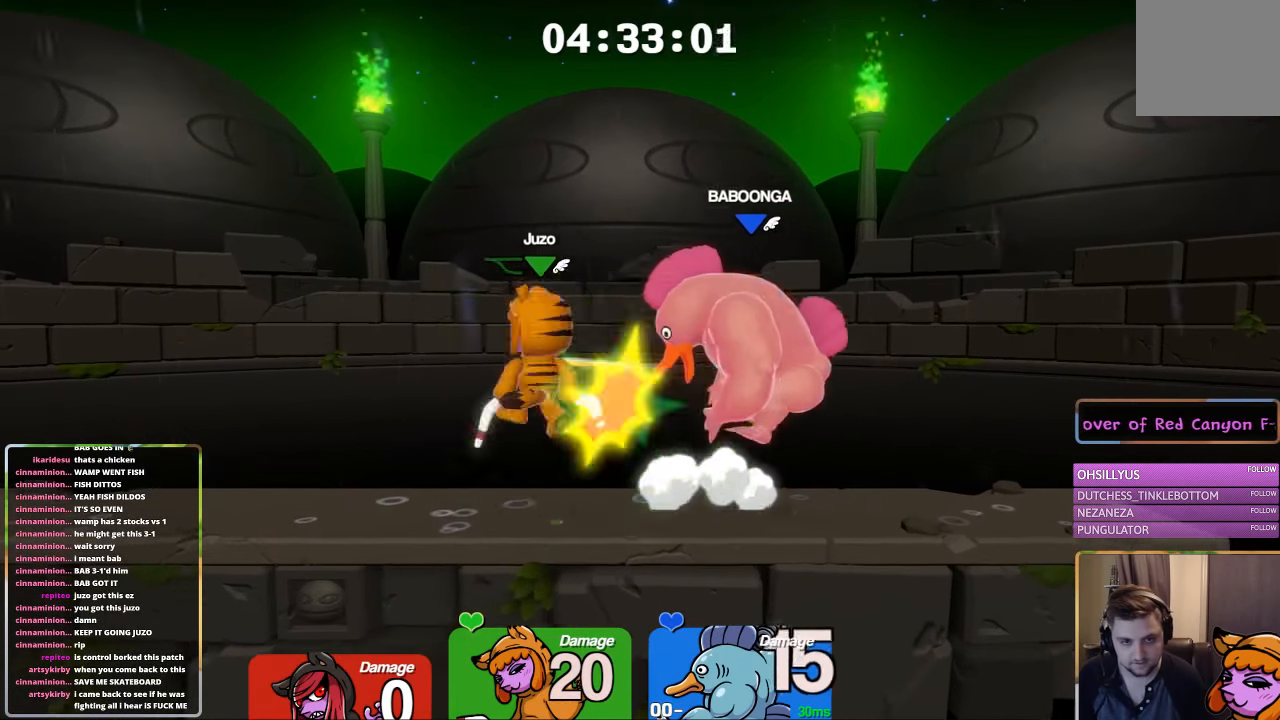
{"buttons": ["L1"], "left_stick": "right", "right_stick": "center", "events": [[166, "L1", "up"], [283, "B", "up"], [283, "L1", "down"], [283, "left_stick", "down-right"], [466, "left_stick", "right"]]}
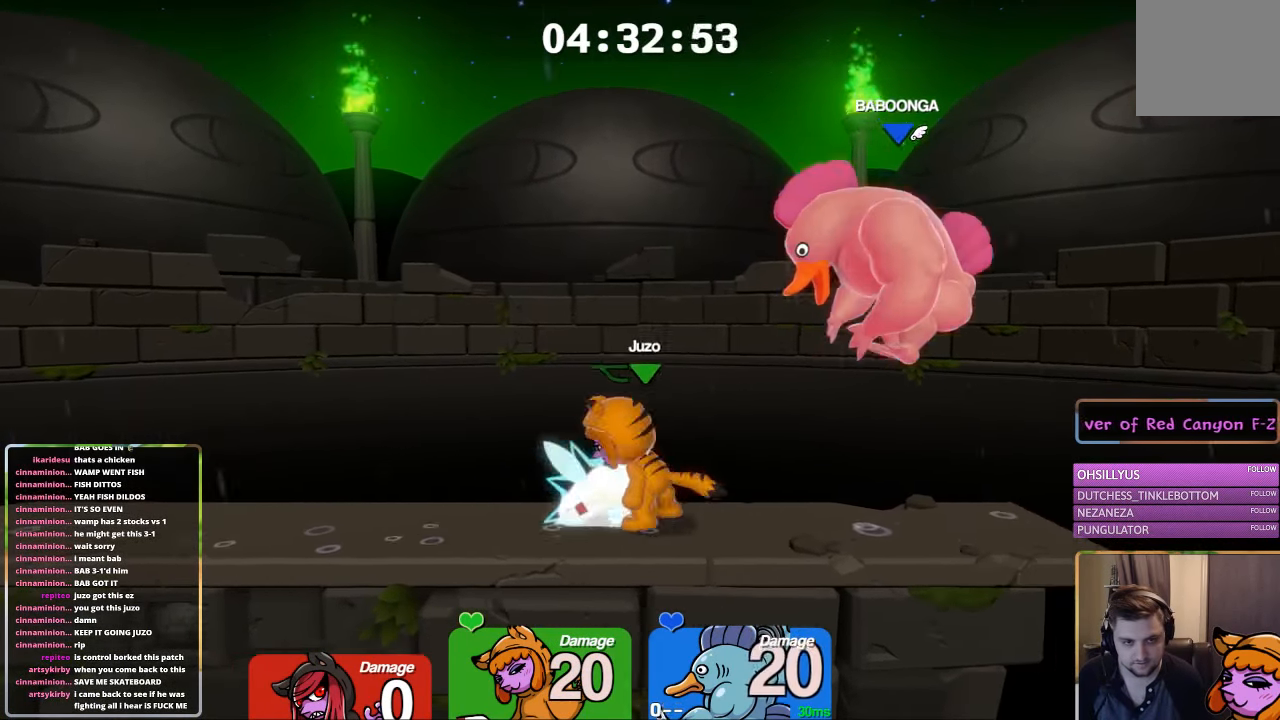
{"buttons": ["A", "B"], "left_stick": "up-left", "right_stick": "center", "events": [[83, "A", "down"], [133, "L1", "up"], [133, "left_stick", "center"], [183, "B", "down"], [333, "left_stick", "right"], [483, "left_stick", "up-left"]]}
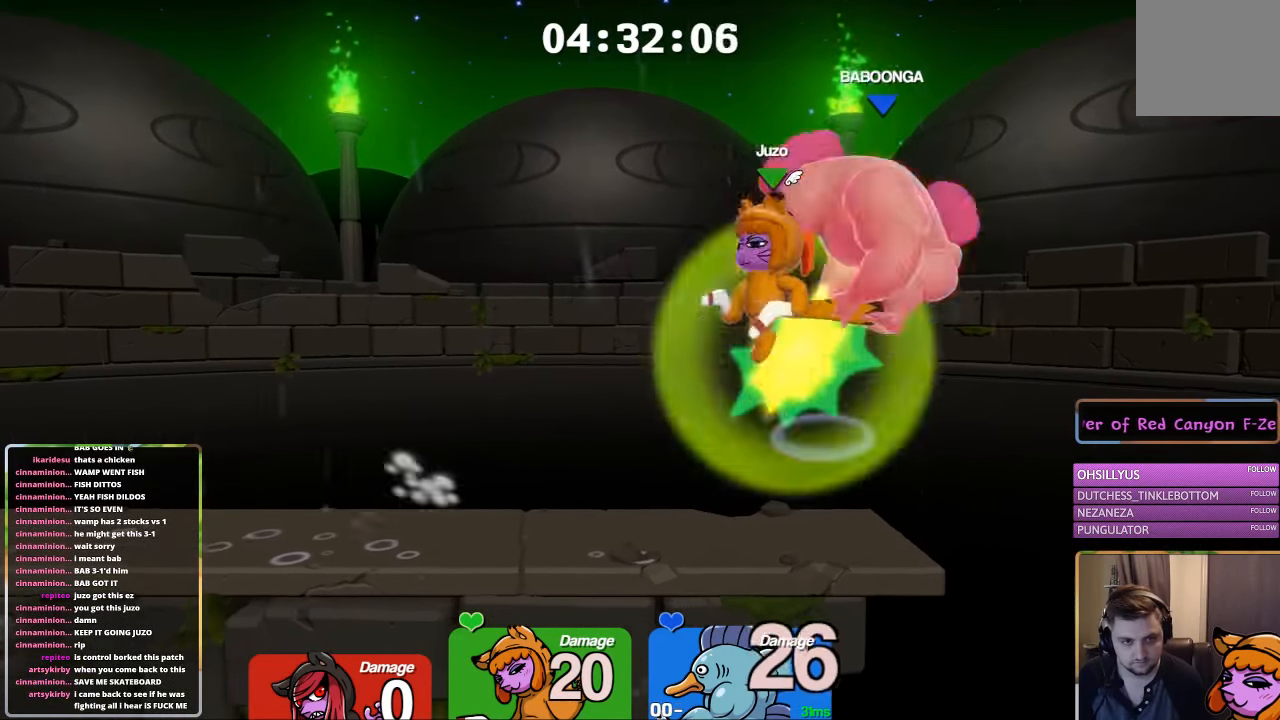
{"buttons": [], "left_stick": "up-left", "right_stick": "center", "events": [[83, "A", "up"], [83, "B", "up"], [83, "left_stick", "center"], [133, "left_stick", "right"], [250, "left_stick", "center"], [300, "left_stick", "up-left"], [350, "right_stick", "down"], [450, "right_stick", "center"]]}
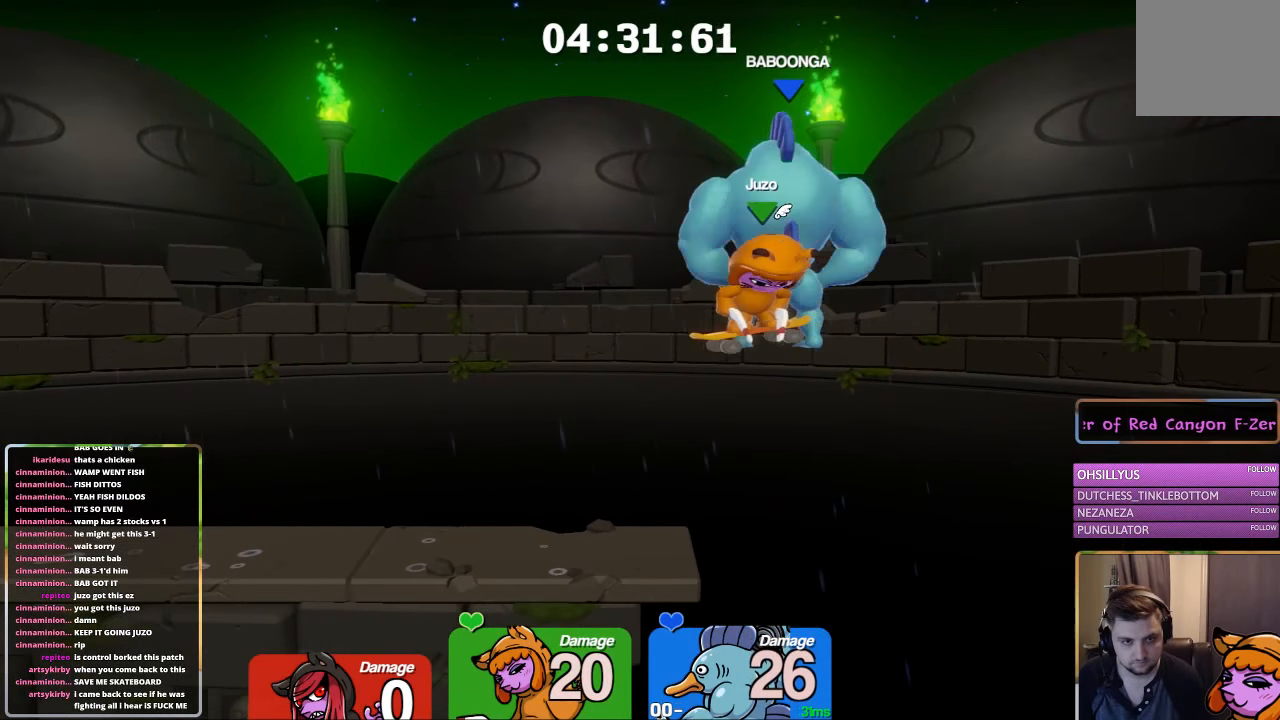
{"buttons": [], "left_stick": "left", "right_stick": "center", "events": [[66, "left_stick", "left"]]}
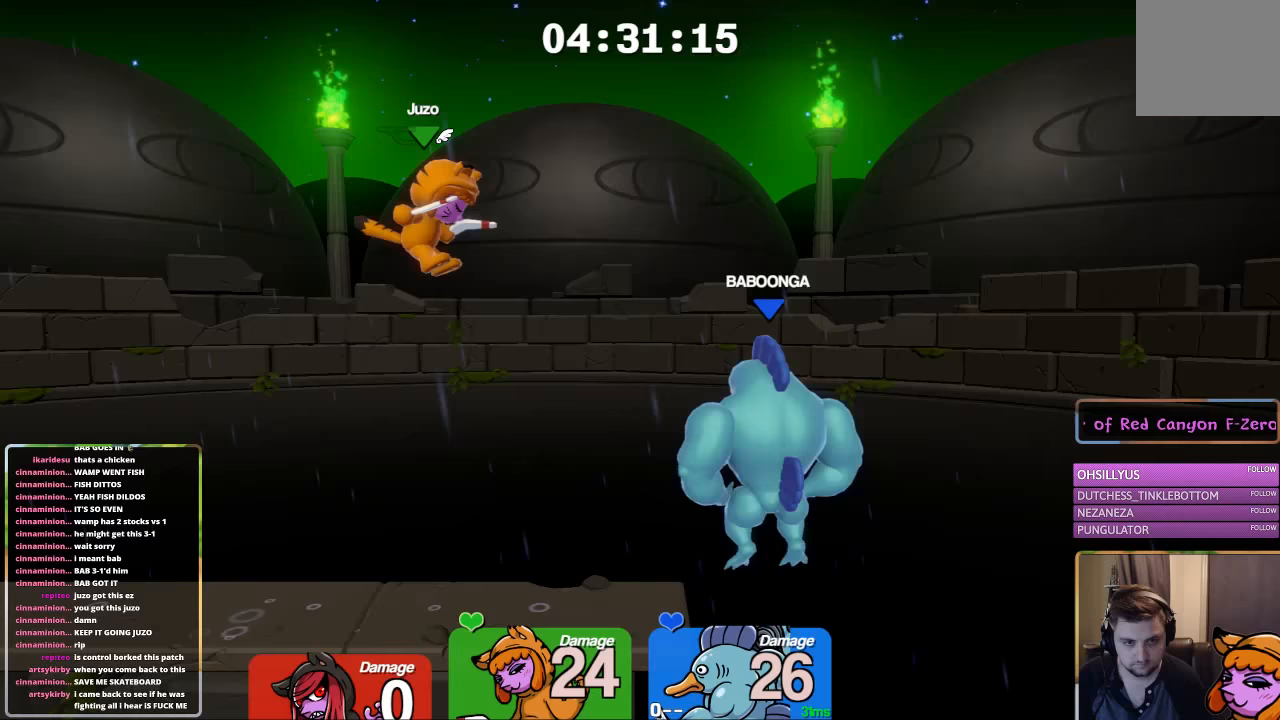
{"buttons": ["X"], "left_stick": "center", "right_stick": "center", "events": [[317, "left_stick", "center"], [400, "X", "down"], [450, "X", "up"], [500, "X", "down"]]}
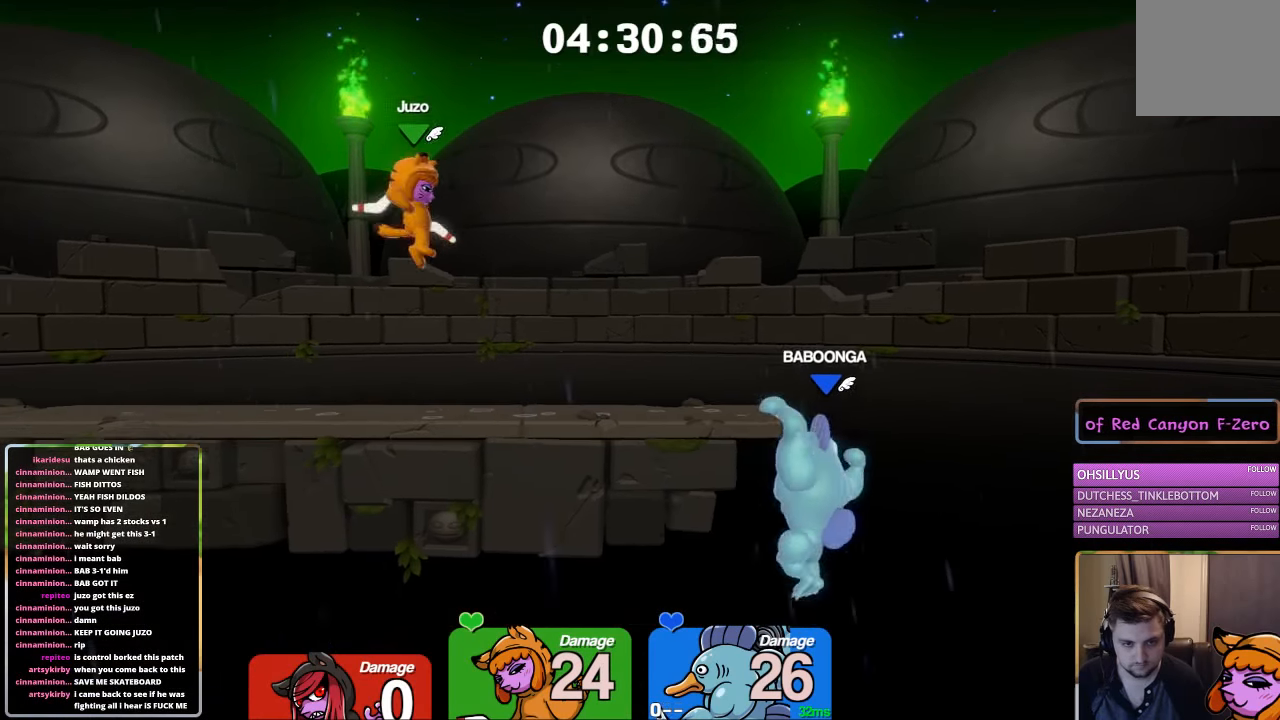
{"buttons": [], "left_stick": "center", "right_stick": "center", "events": [[67, "X", "up"]]}
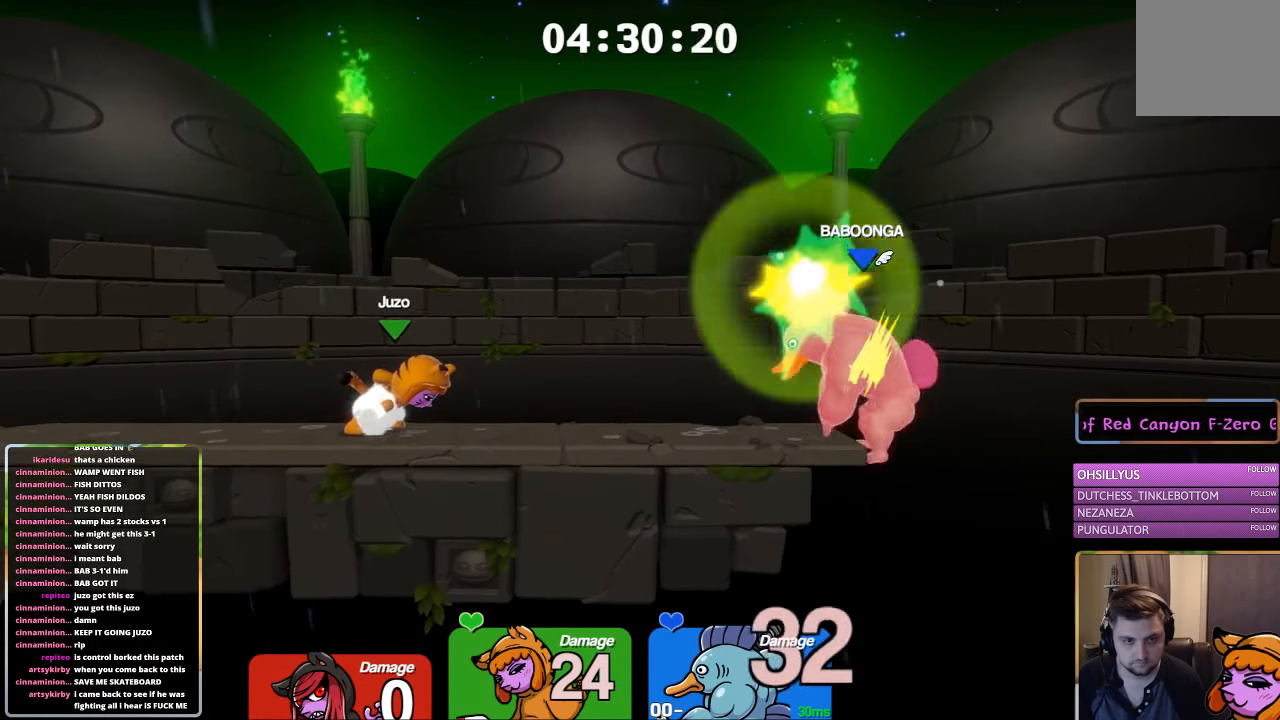
{"buttons": [], "left_stick": "right", "right_stick": "center", "events": [[167, "L1", "down"], [167, "left_stick", "right"], [217, "A", "down"], [217, "L3", "down"], [317, "X", "down"], [433, "A", "up"], [433, "L3", "up"], [483, "L1", "up"], [483, "X", "up"]]}
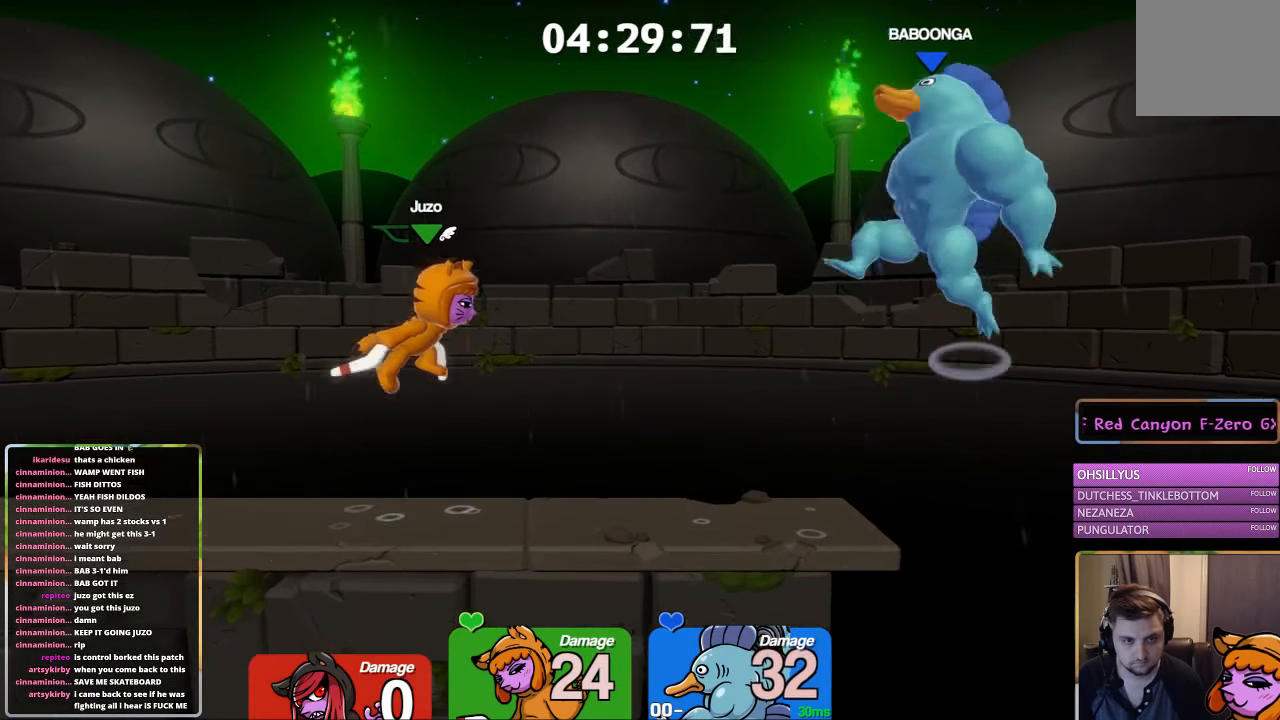
{"buttons": ["L1"], "left_stick": "up-left", "right_stick": "center", "events": [[33, "left_stick", "center"], [283, "L1", "down"], [283, "left_stick", "up-left"]]}
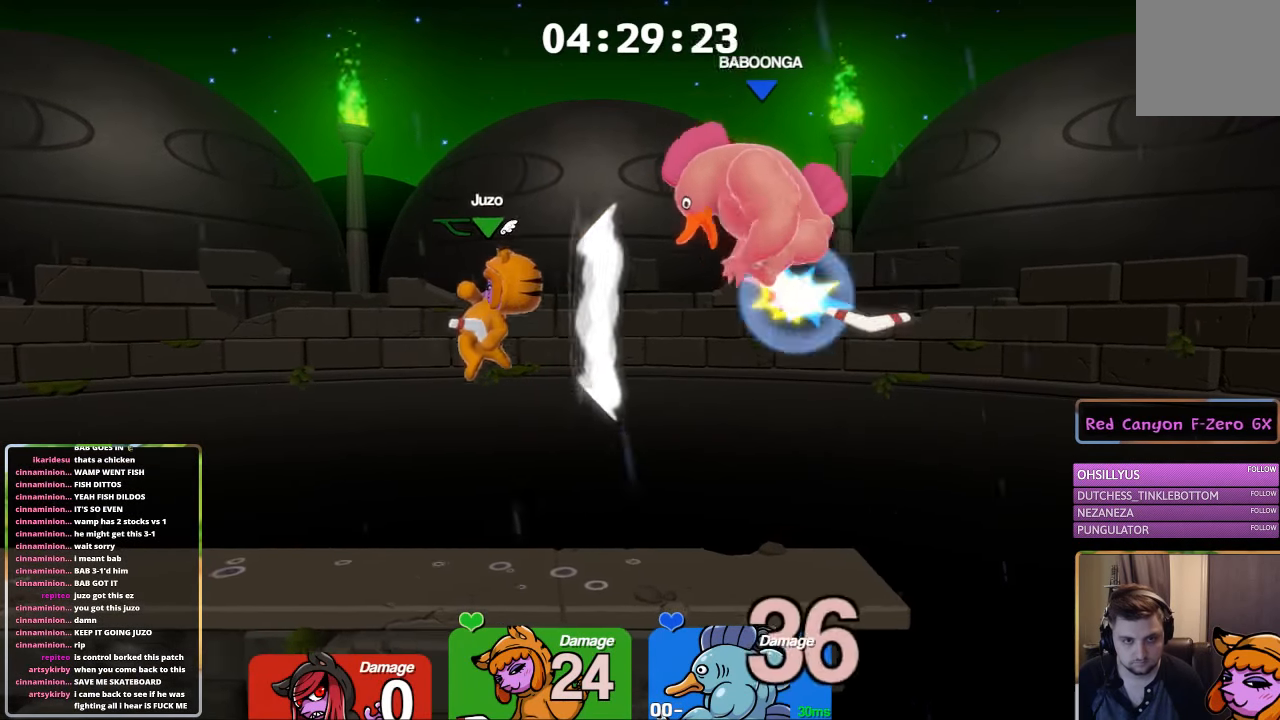
{"buttons": ["L1"], "left_stick": "right", "right_stick": "center", "events": [[133, "L1", "up"], [133, "left_stick", "center"], [333, "L1", "down"], [333, "left_stick", "right"]]}
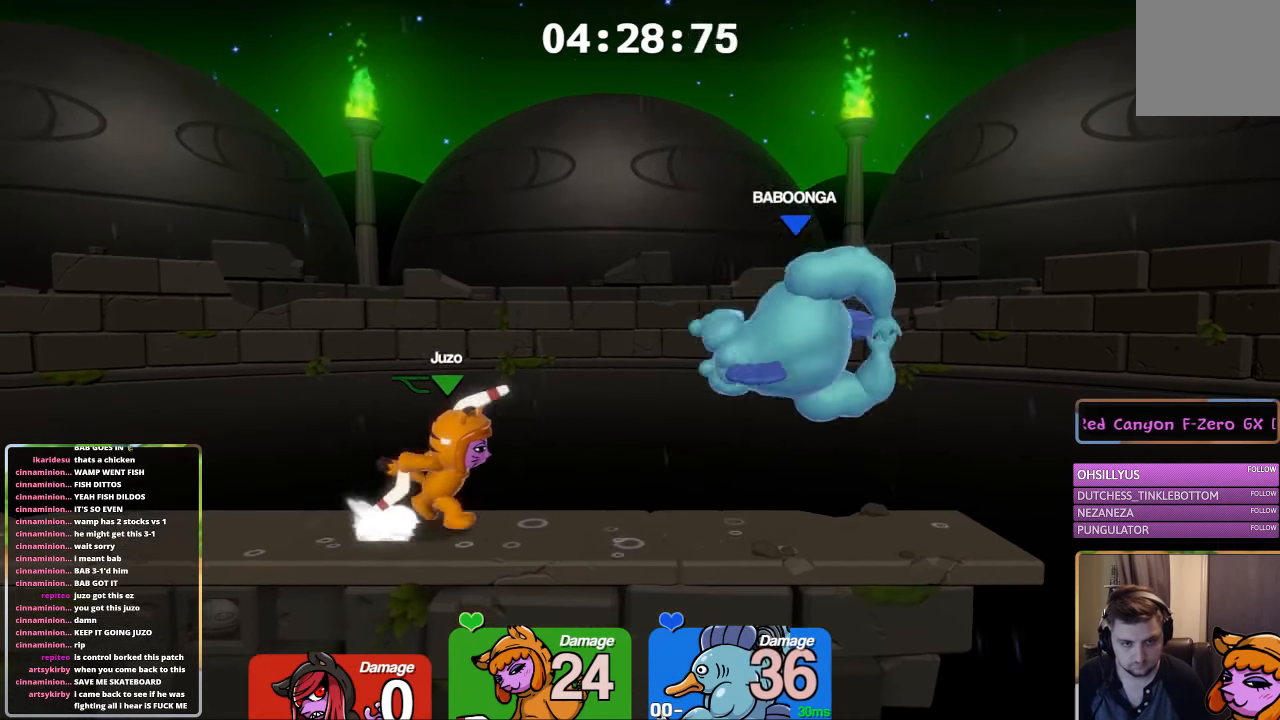
{"buttons": [], "left_stick": "left", "right_stick": "center", "events": [[33, "A", "down"], [100, "L1", "up"], [133, "B", "down"], [133, "left_stick", "center"], [300, "A", "up"], [300, "B", "up"], [350, "B", "down"], [500, "B", "up"], [500, "left_stick", "left"]]}
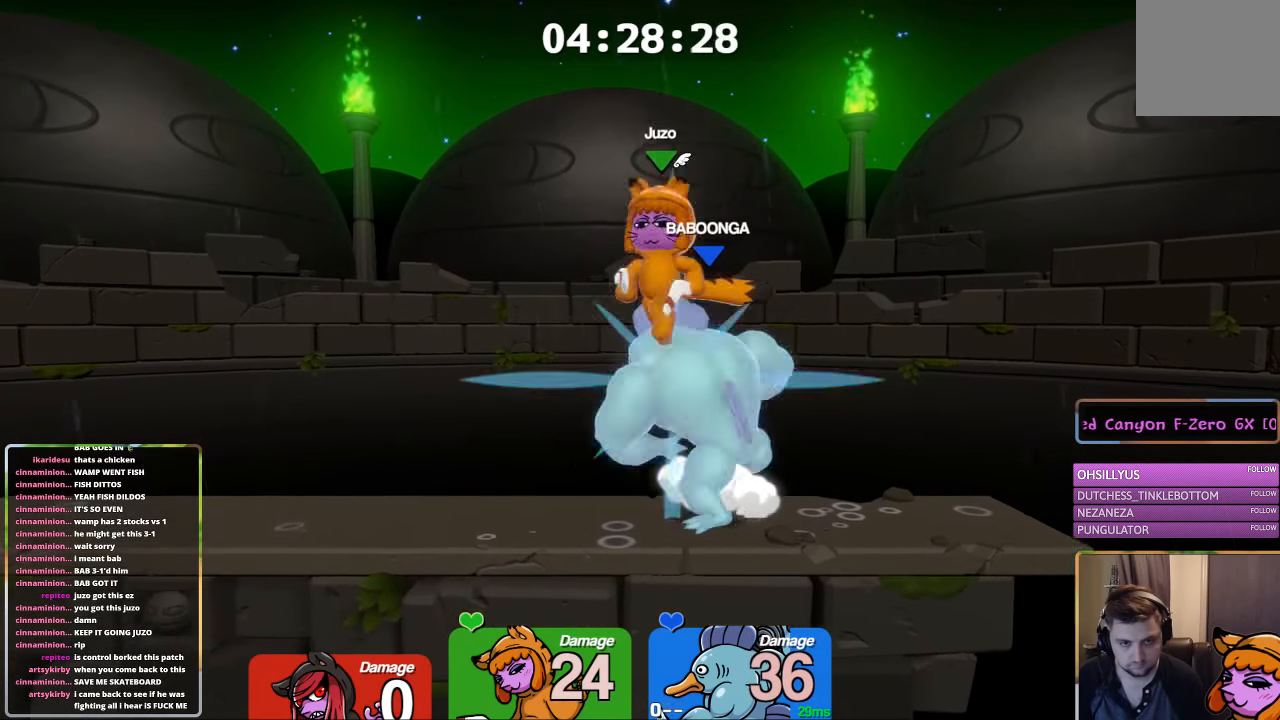
{"buttons": [], "left_stick": "left", "right_stick": "up", "events": [[300, "right_stick", "up"]]}
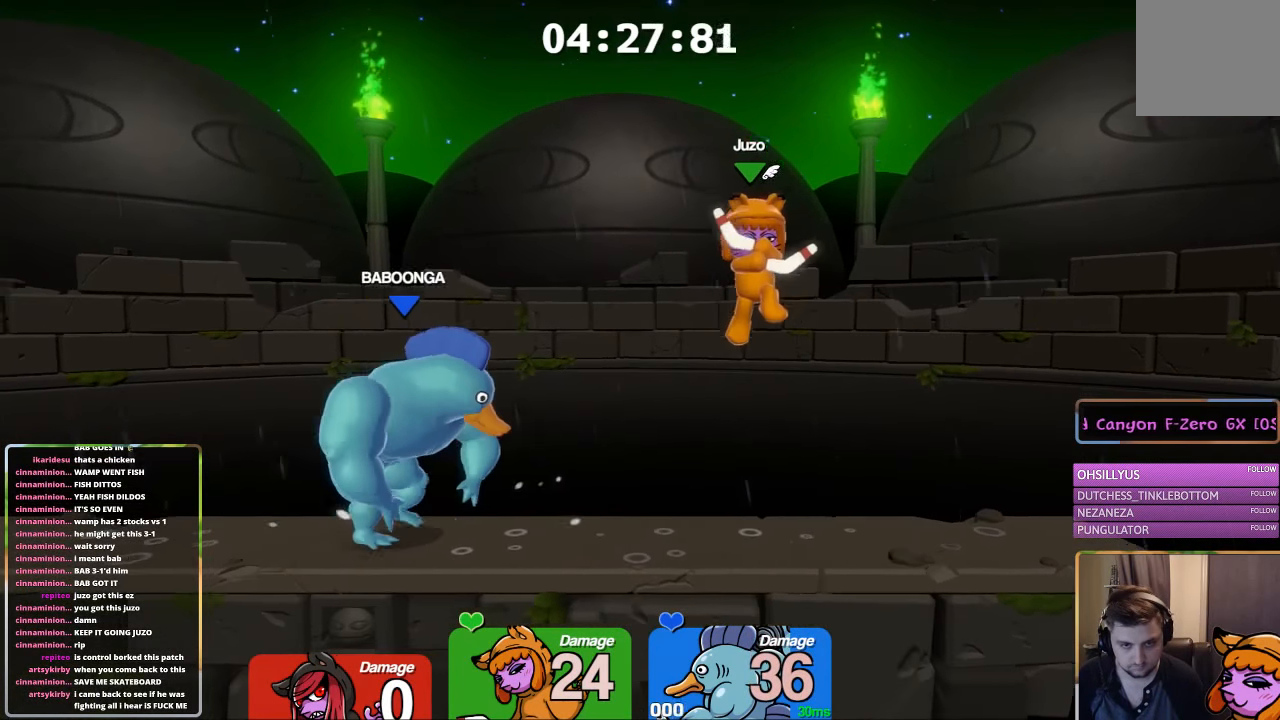
{"buttons": [], "left_stick": "center", "right_stick": "center", "events": [[67, "left_stick", "down"], [150, "L2", "down"], [267, "left_stick", "center"], [300, "right_stick", "center"], [367, "L2", "up"]]}